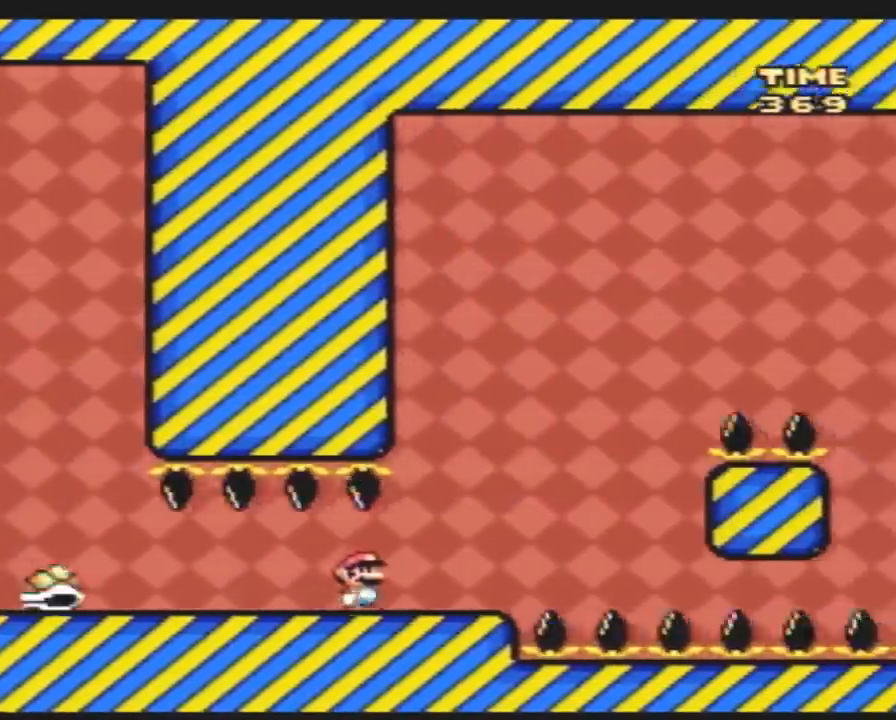
Gameplay with a controller (Nintendo layout); each line is a JSON object with the inputs held at the frame after it. "events" lists button and stick changes between this image and that frame as [ms after this image, input, new state], when the widget could be followed in between. Not read: B L3 R3.
{"buttons": ["Y", "DPAD_LEFT"], "events": [[50, "DPAD_LEFT", "down"], [133, "DPAD_LEFT", "up"], [133, "DPAD_RIGHT", "down"], [417, "DPAD_RIGHT", "up"], [450, "DPAD_LEFT", "down"]]}
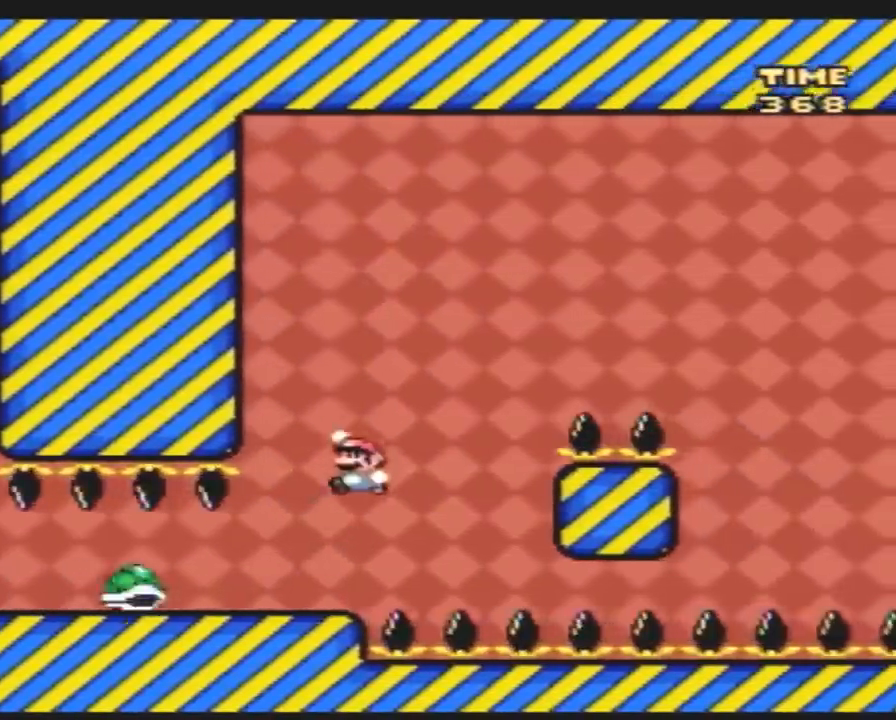
{"buttons": ["Y", "DPAD_RIGHT"], "events": [[200, "DPAD_LEFT", "up"], [200, "DPAD_UP", "down"], [233, "DPAD_RIGHT", "down"], [233, "DPAD_UP", "up"]]}
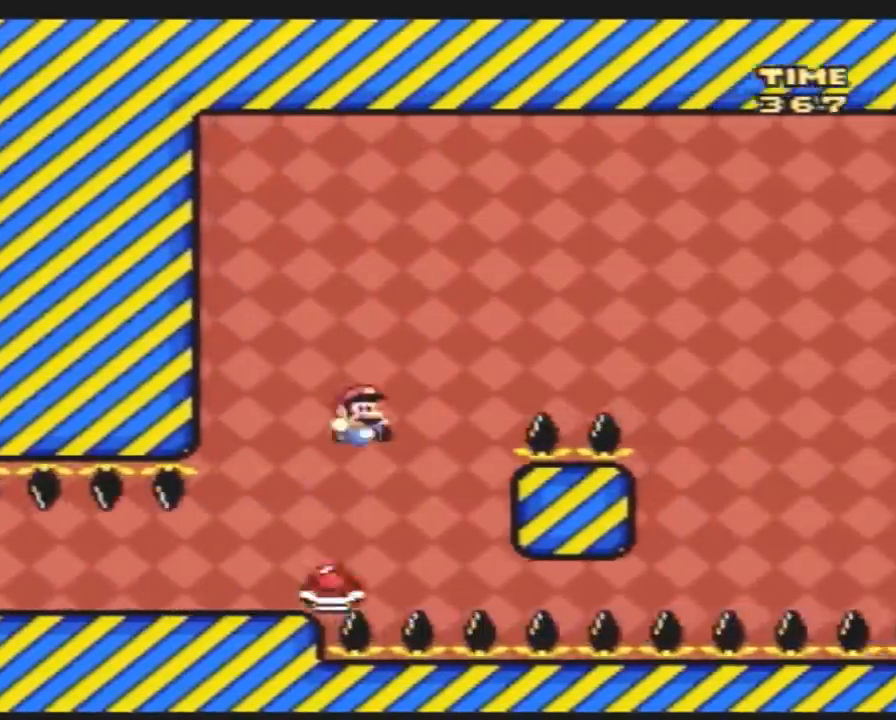
{"buttons": ["Y", "DPAD_RIGHT"], "events": []}
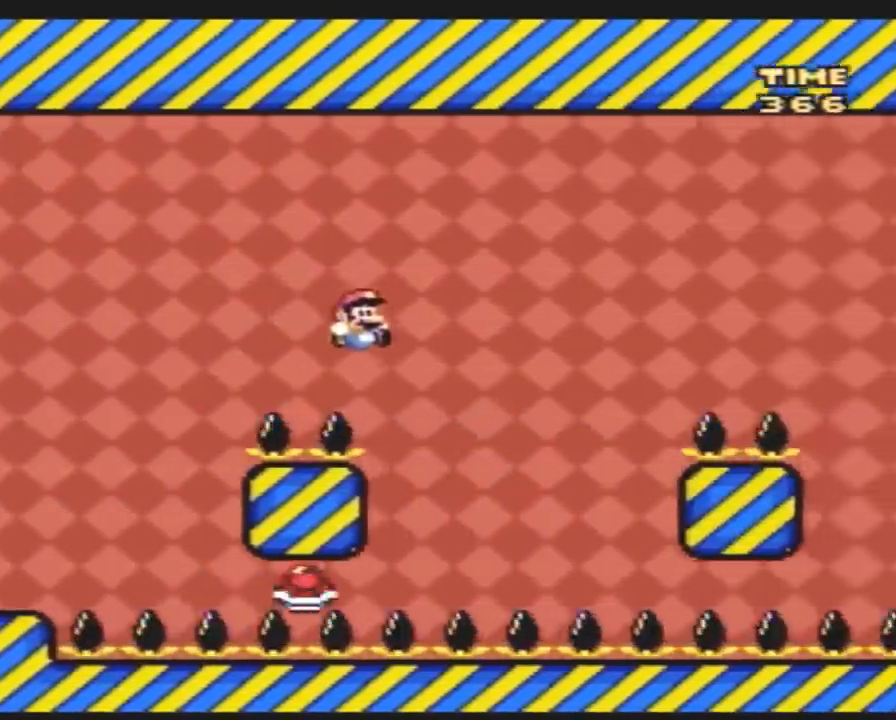
{"buttons": ["Y", "DPAD_RIGHT"], "events": [[100, "DPAD_LEFT", "down"], [100, "DPAD_RIGHT", "up"], [183, "DPAD_LEFT", "up"], [217, "DPAD_RIGHT", "down"]]}
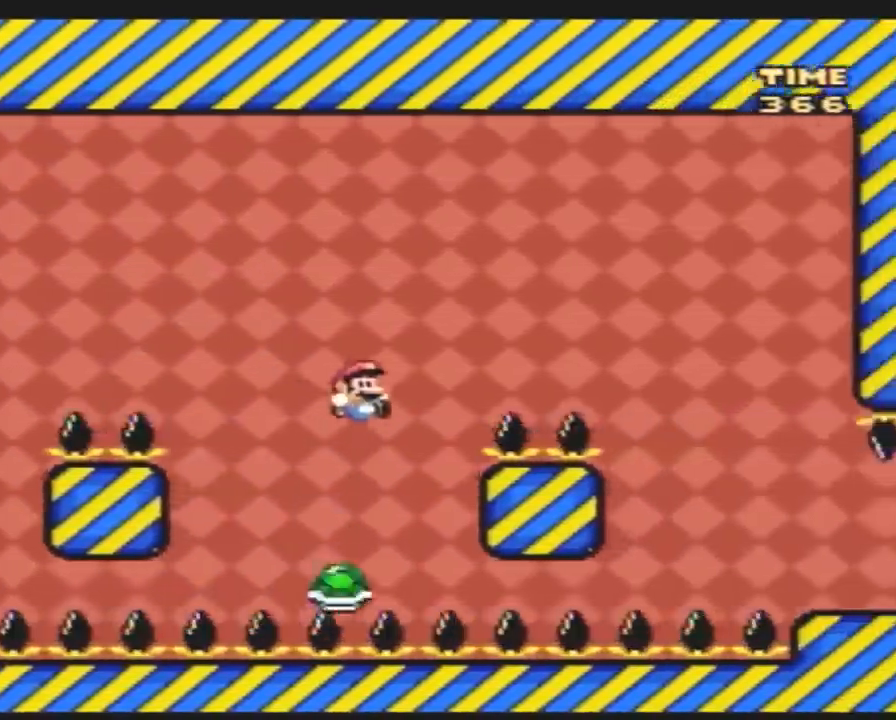
{"buttons": ["Y", "DPAD_RIGHT"], "events": []}
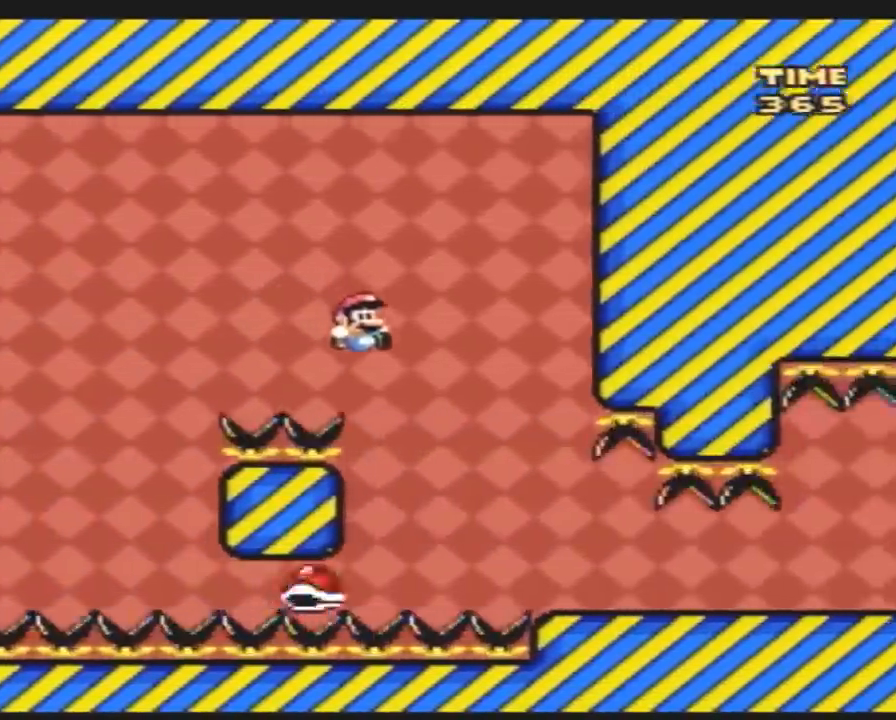
{"buttons": ["Y", "DPAD_RIGHT"], "events": []}
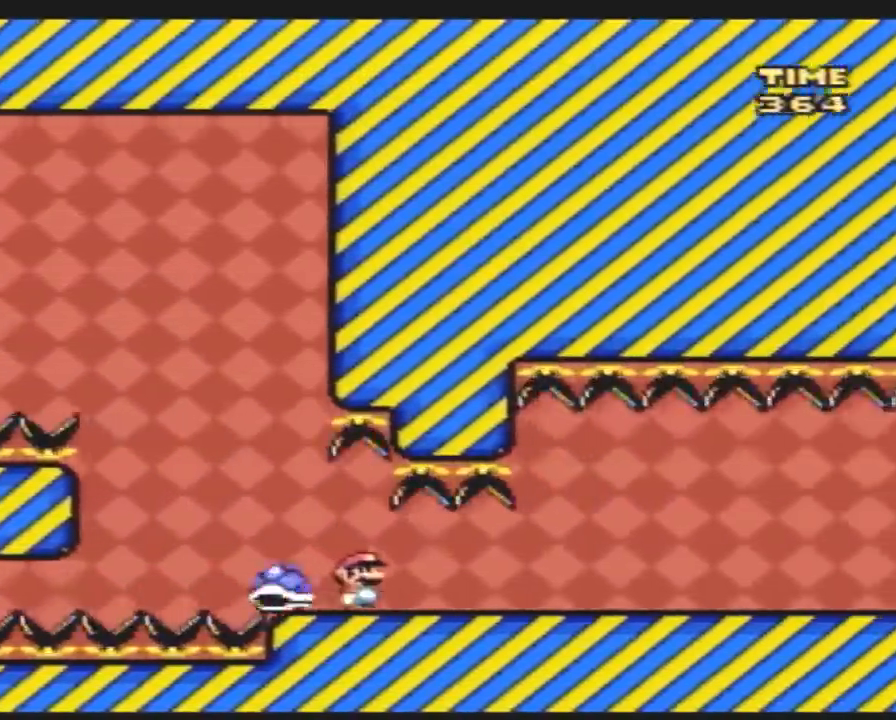
{"buttons": ["Y", "DPAD_RIGHT"], "events": [[317, "A", "down"], [367, "A", "up"]]}
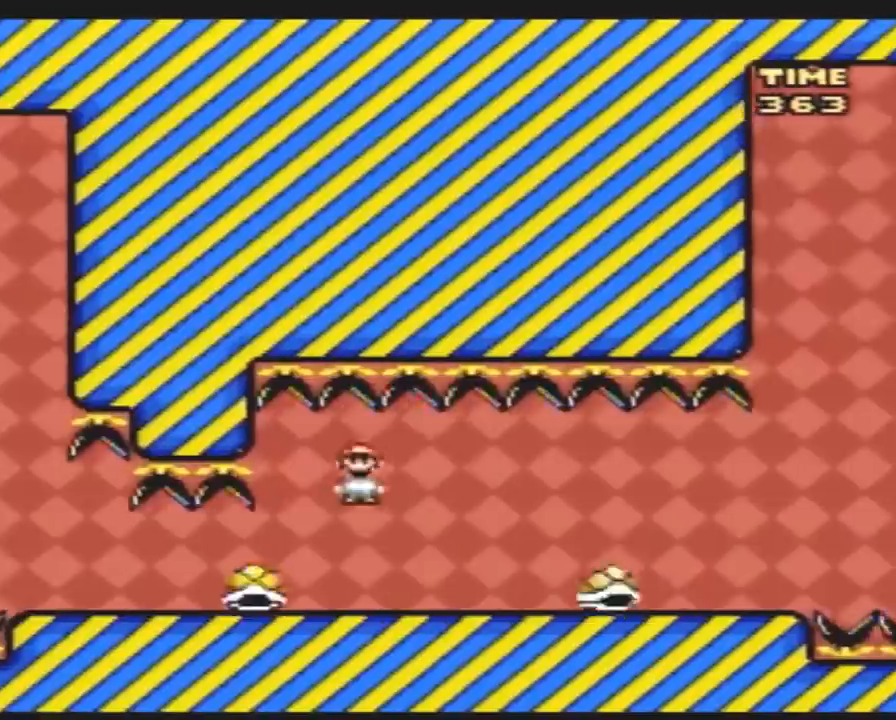
{"buttons": ["Y", "DPAD_RIGHT"], "events": []}
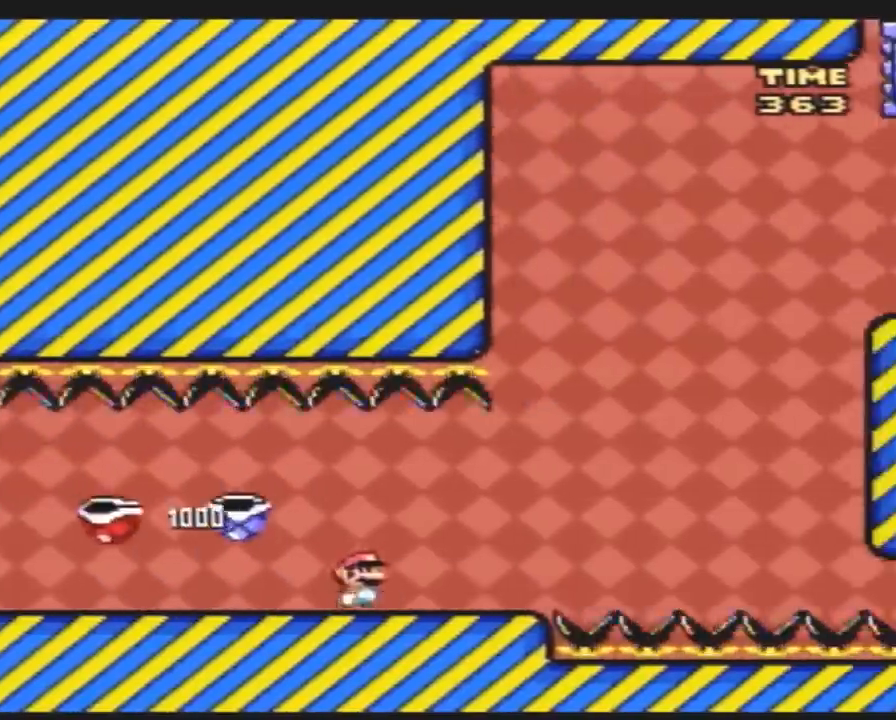
{"buttons": ["Y", "DPAD_LEFT"], "events": [[283, "DPAD_RIGHT", "up"], [350, "DPAD_LEFT", "down"]]}
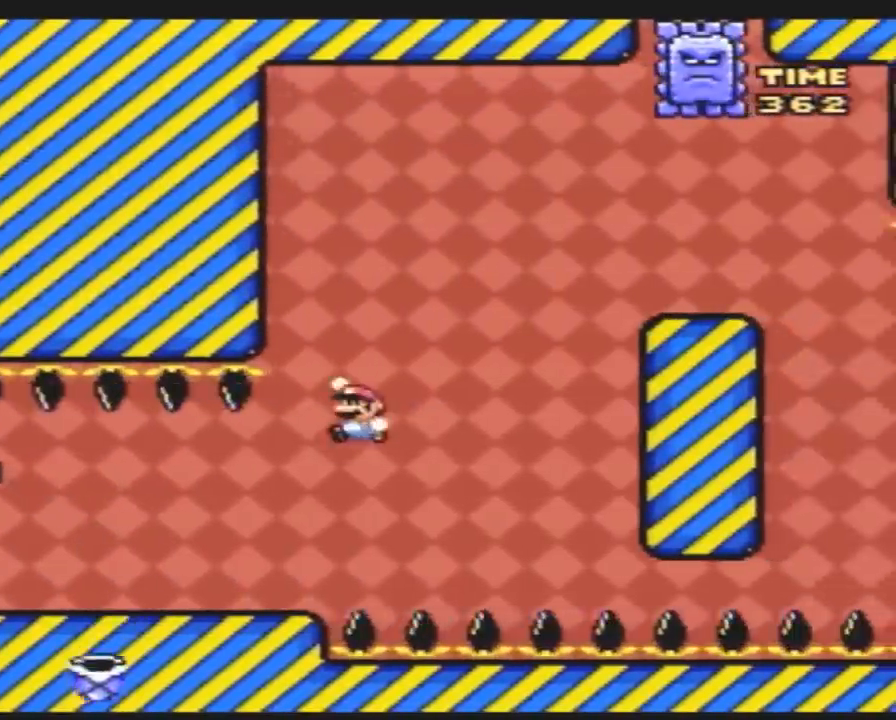
{"buttons": [], "events": [[67, "DPAD_LEFT", "up"], [67, "DPAD_RIGHT", "down"], [217, "Y", "up"], [283, "DPAD_RIGHT", "up"]]}
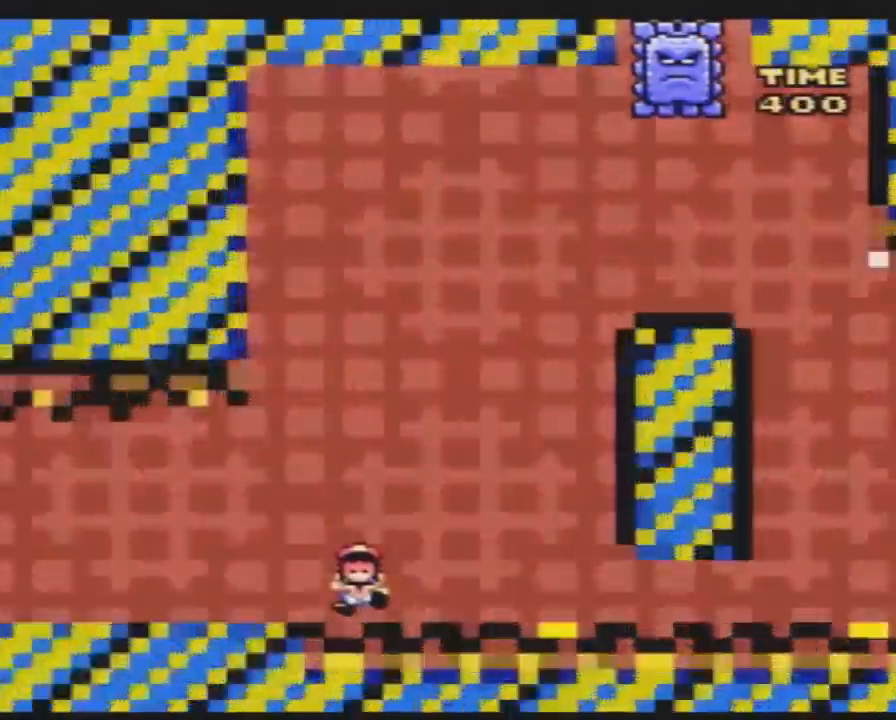
{"buttons": [], "events": []}
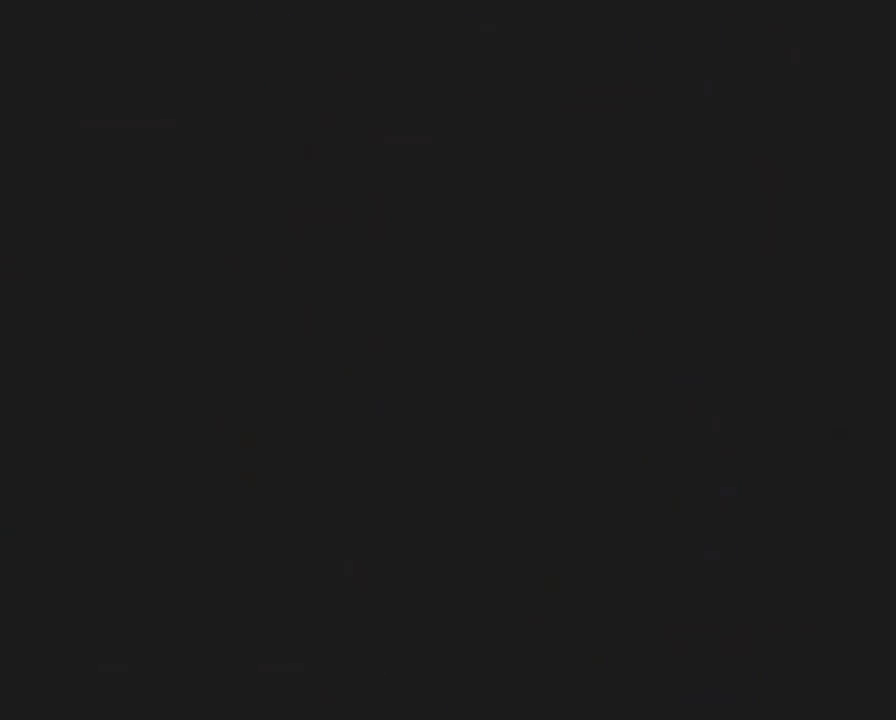
{"buttons": [], "events": []}
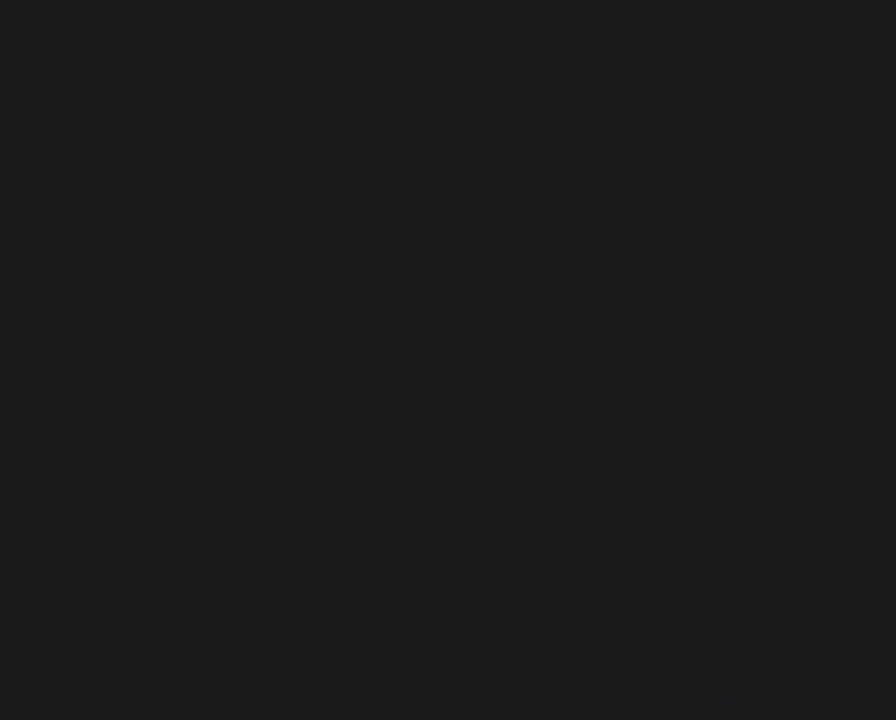
{"buttons": [], "events": []}
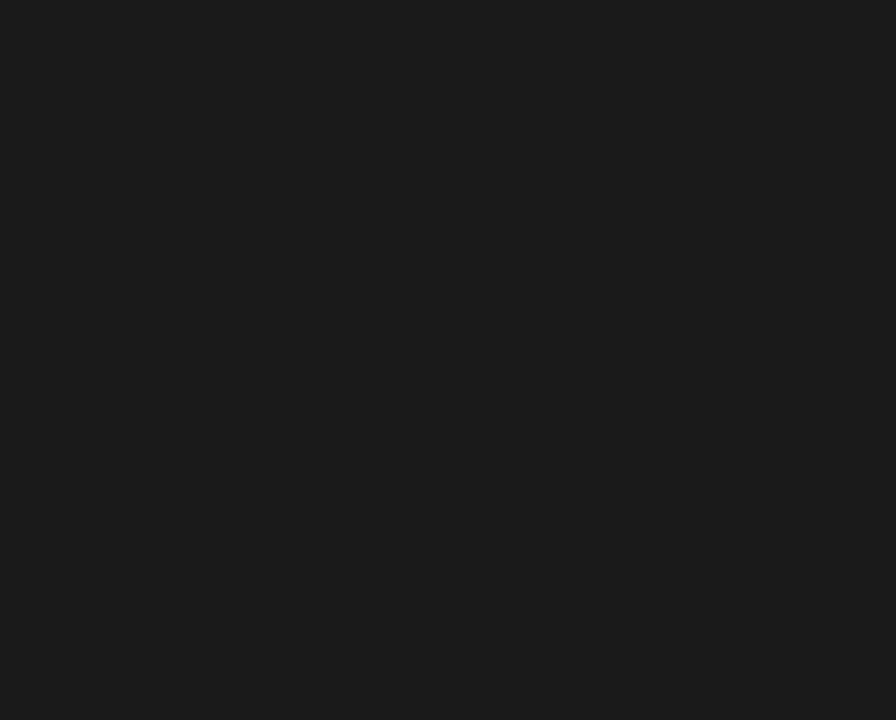
{"buttons": ["Y", "DPAD_RIGHT"], "events": [[433, "Y", "down"], [500, "DPAD_RIGHT", "down"]]}
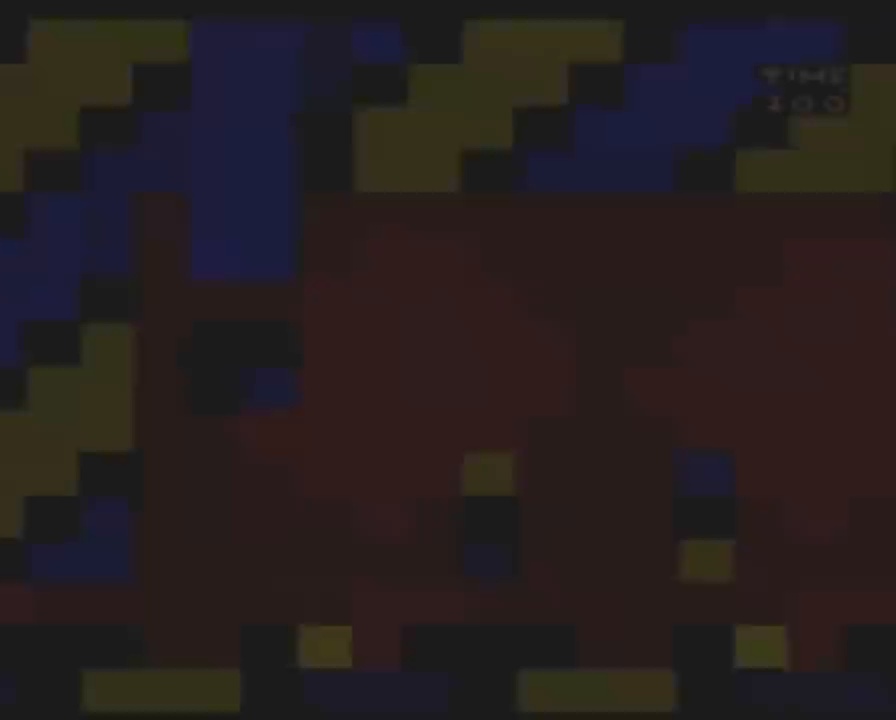
{"buttons": ["Y"], "events": [[417, "DPAD_RIGHT", "up"]]}
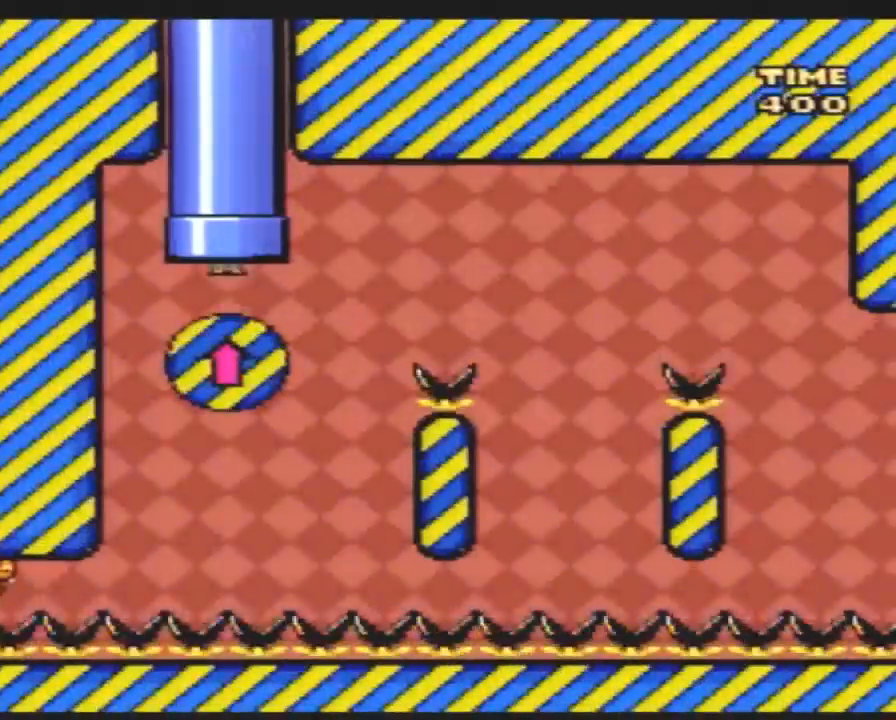
{"buttons": ["Y"], "events": []}
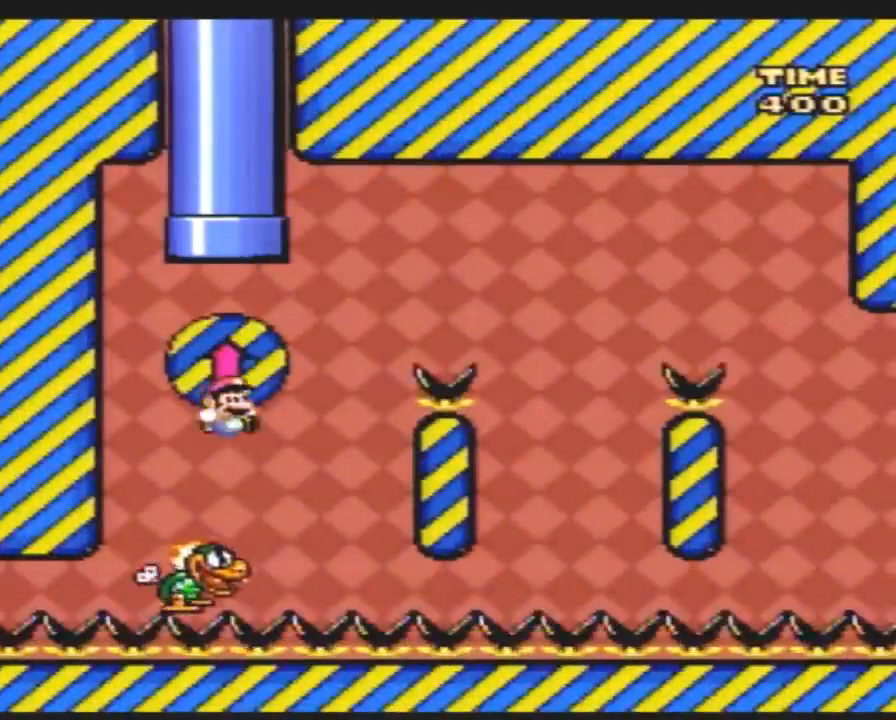
{"buttons": ["Y", "DPAD_RIGHT"], "events": [[50, "DPAD_RIGHT", "down"]]}
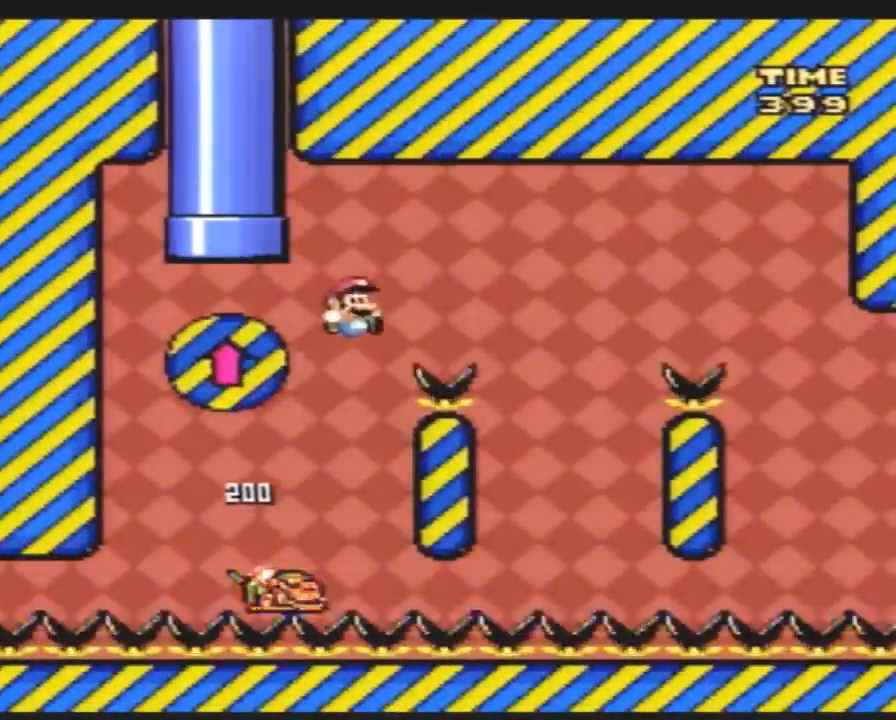
{"buttons": ["Y", "DPAD_LEFT"], "events": [[300, "DPAD_RIGHT", "up"], [333, "DPAD_LEFT", "down"]]}
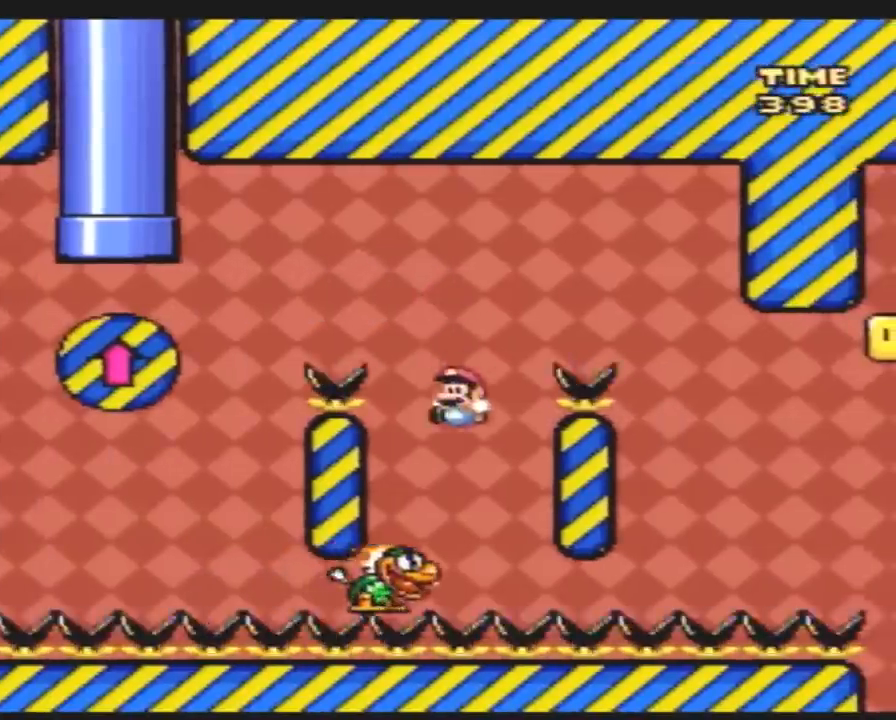
{"buttons": ["Y", "DPAD_RIGHT"], "events": [[50, "DPAD_LEFT", "up"], [50, "DPAD_UP", "down"], [83, "DPAD_RIGHT", "down"], [83, "DPAD_UP", "up"], [167, "DPAD_RIGHT", "up"], [233, "DPAD_RIGHT", "down"]]}
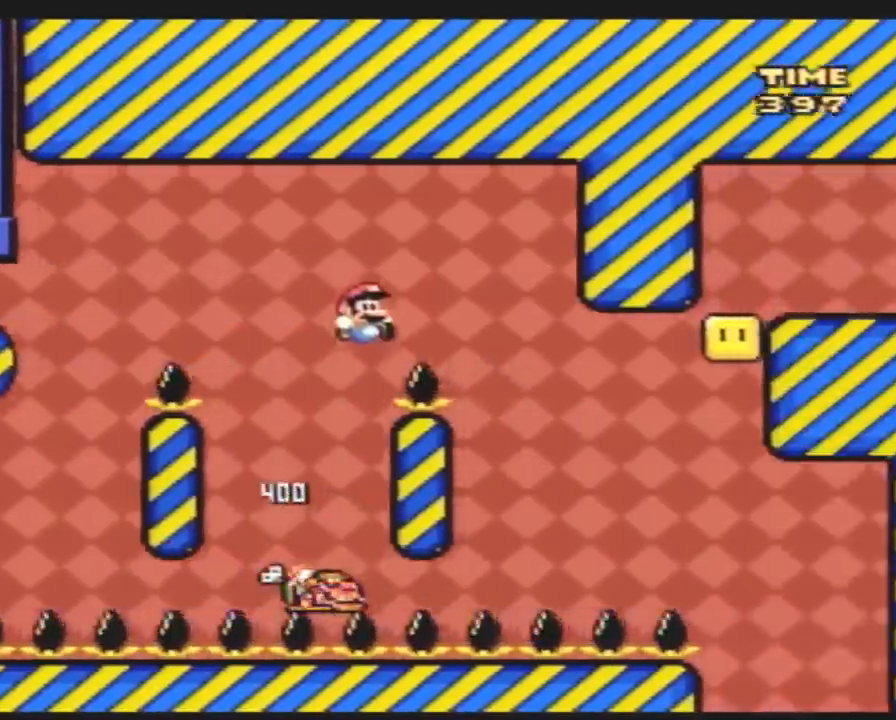
{"buttons": ["Y", "DPAD_RIGHT"], "events": [[283, "DPAD_LEFT", "down"], [283, "DPAD_RIGHT", "up"], [400, "DPAD_LEFT", "up"], [400, "DPAD_RIGHT", "down"]]}
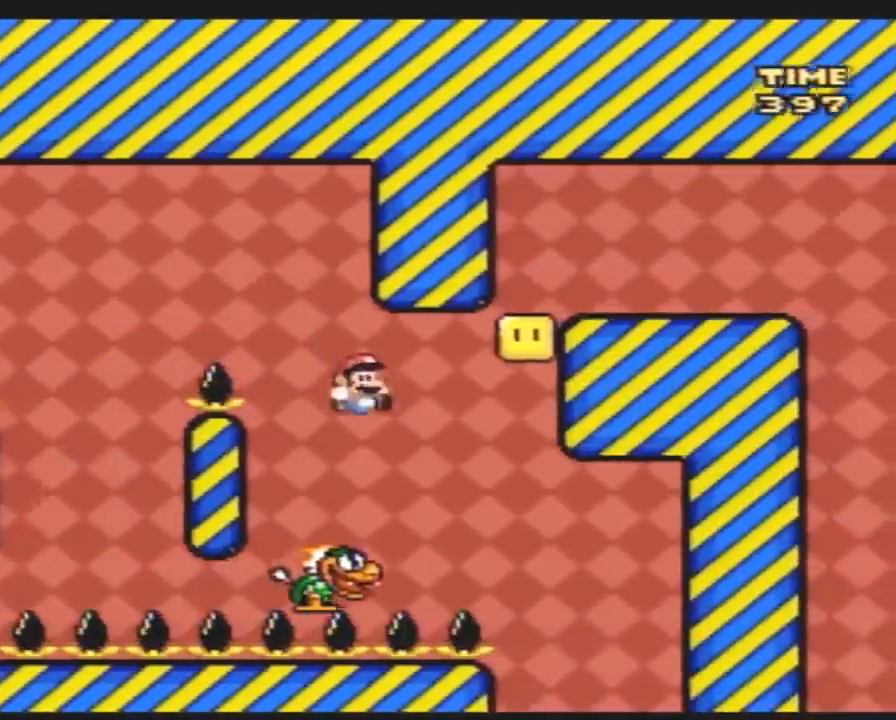
{"buttons": ["Y", "DPAD_LEFT"], "events": [[333, "DPAD_LEFT", "down"], [333, "DPAD_RIGHT", "up"]]}
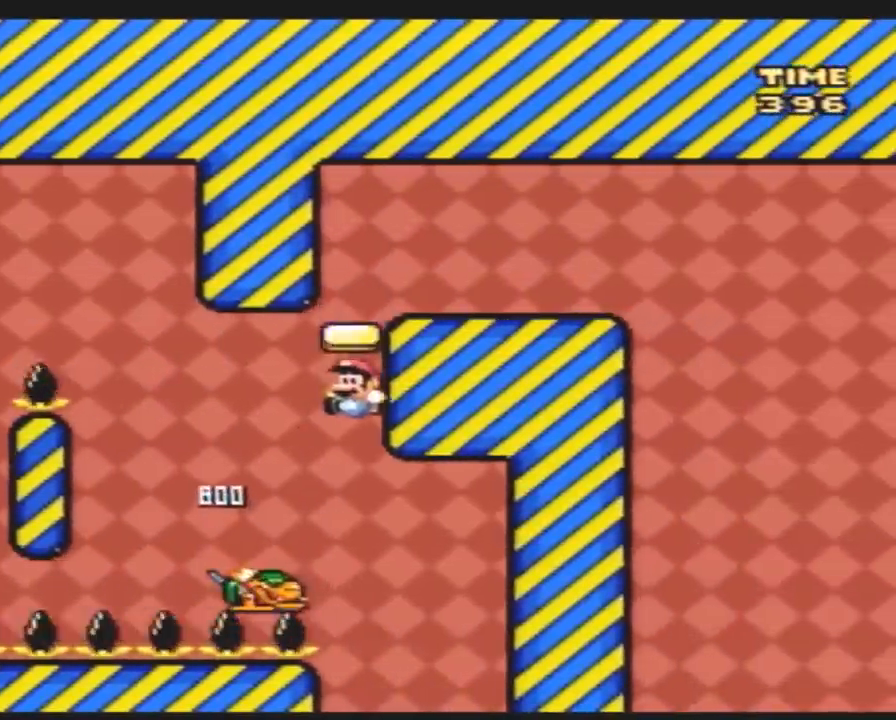
{"buttons": ["Y", "DPAD_RIGHT"], "events": [[33, "DPAD_LEFT", "up"], [33, "DPAD_RIGHT", "down"], [150, "DPAD_RIGHT", "up"], [183, "DPAD_LEFT", "down"], [283, "DPAD_UP", "down"], [317, "DPAD_LEFT", "up"], [317, "DPAD_RIGHT", "down"], [317, "DPAD_UP", "up"]]}
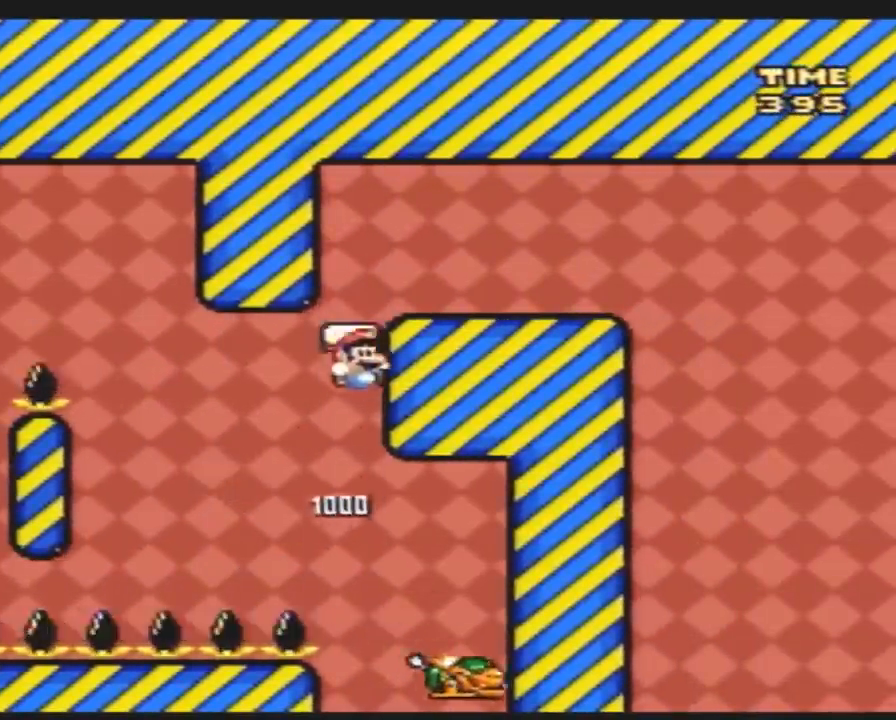
{"buttons": ["Y", "DPAD_RIGHT"], "events": []}
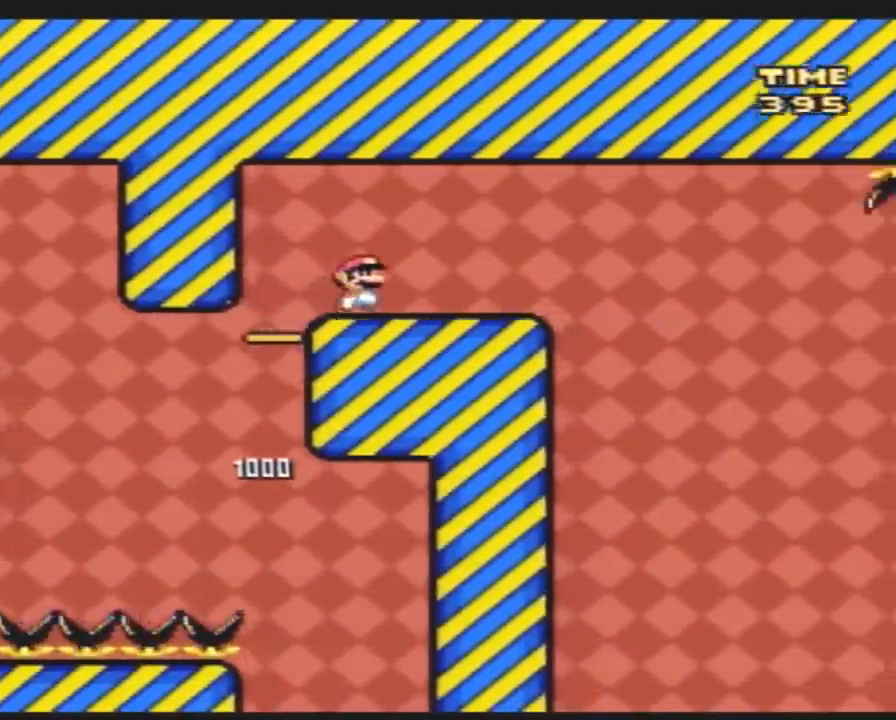
{"buttons": ["Y"], "events": [[150, "DPAD_RIGHT", "up"], [183, "DPAD_LEFT", "down"], [367, "DPAD_LEFT", "up"], [367, "DPAD_UP", "down"], [417, "DPAD_RIGHT", "down"], [417, "DPAD_UP", "up"], [467, "DPAD_RIGHT", "up"]]}
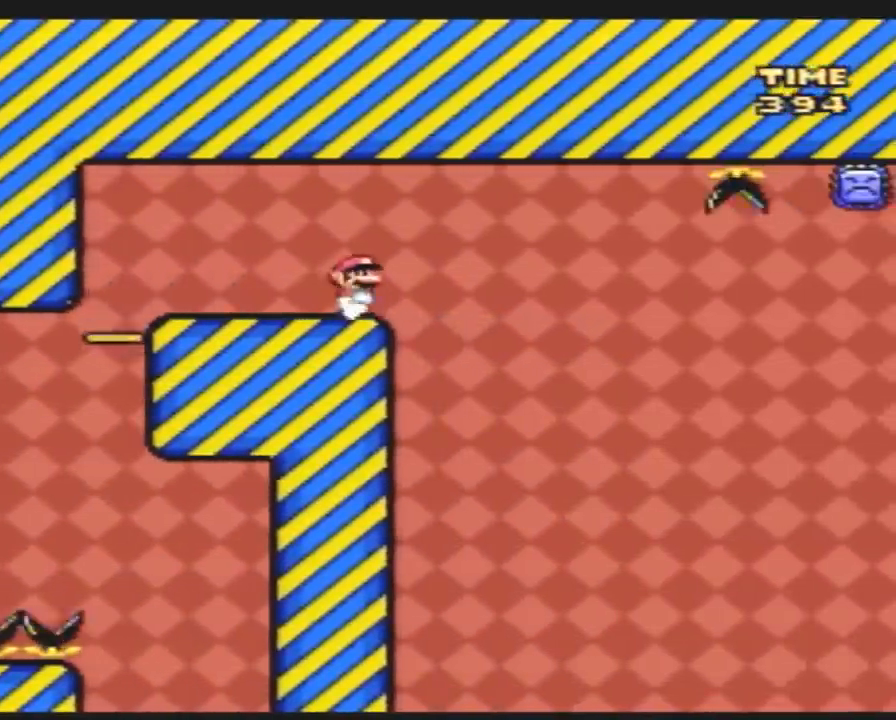
{"buttons": ["A", "Y", "DPAD_RIGHT"], "events": [[183, "DPAD_RIGHT", "down"], [367, "A", "down"]]}
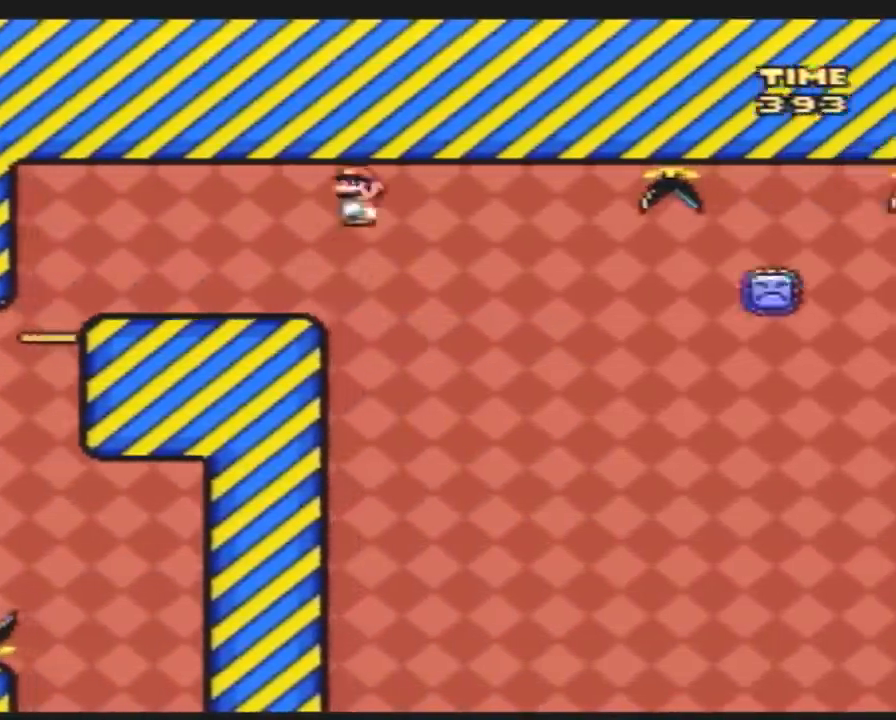
{"buttons": ["A", "Y", "DPAD_RIGHT"], "events": []}
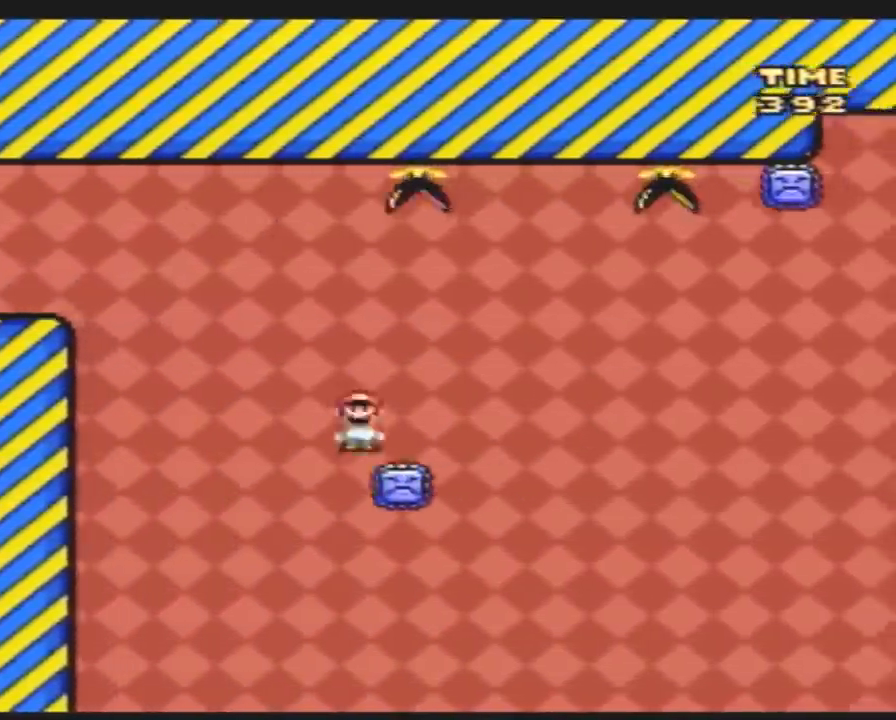
{"buttons": ["Y", "DPAD_RIGHT"], "events": [[250, "DPAD_RIGHT", "up"], [283, "DPAD_LEFT", "down"], [417, "DPAD_LEFT", "up"], [417, "DPAD_RIGHT", "down"], [500, "A", "up"]]}
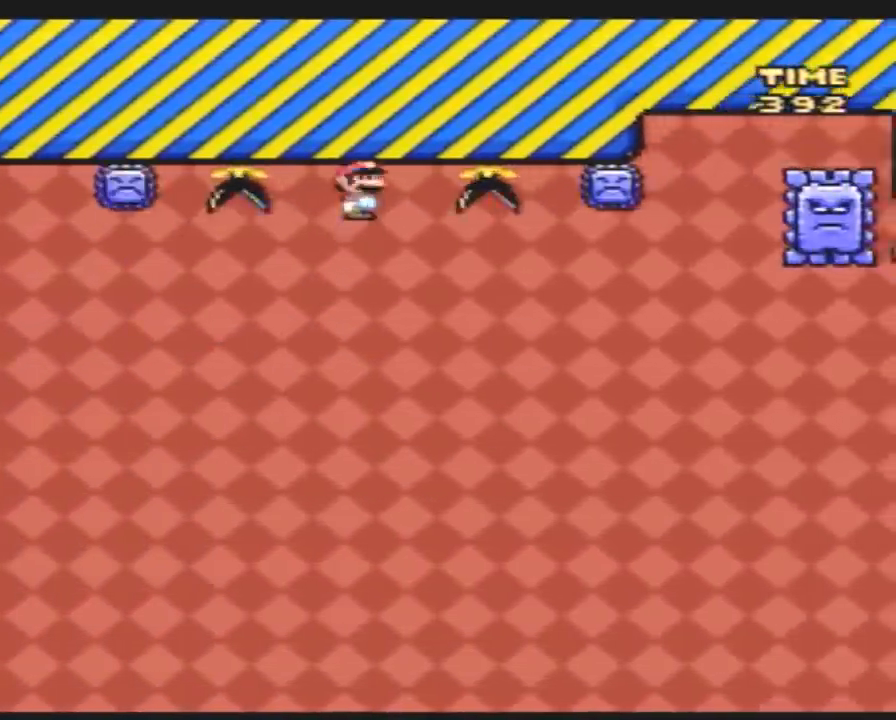
{"buttons": ["A", "Y", "DPAD_RIGHT"], "events": [[150, "A", "down"]]}
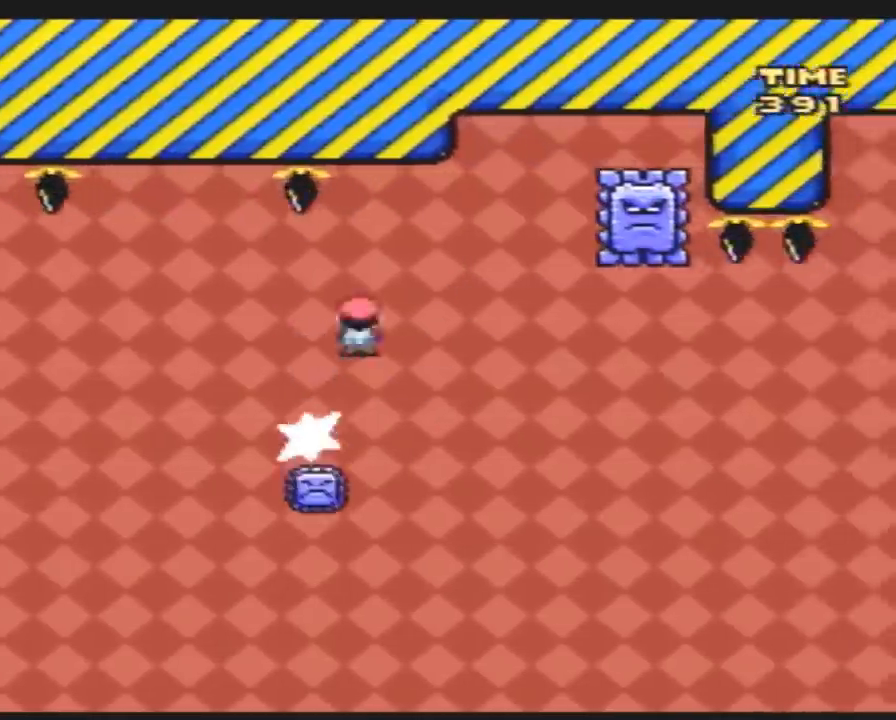
{"buttons": ["Y", "DPAD_LEFT"], "events": [[250, "DPAD_RIGHT", "up"], [283, "DPAD_LEFT", "down"], [367, "A", "up"]]}
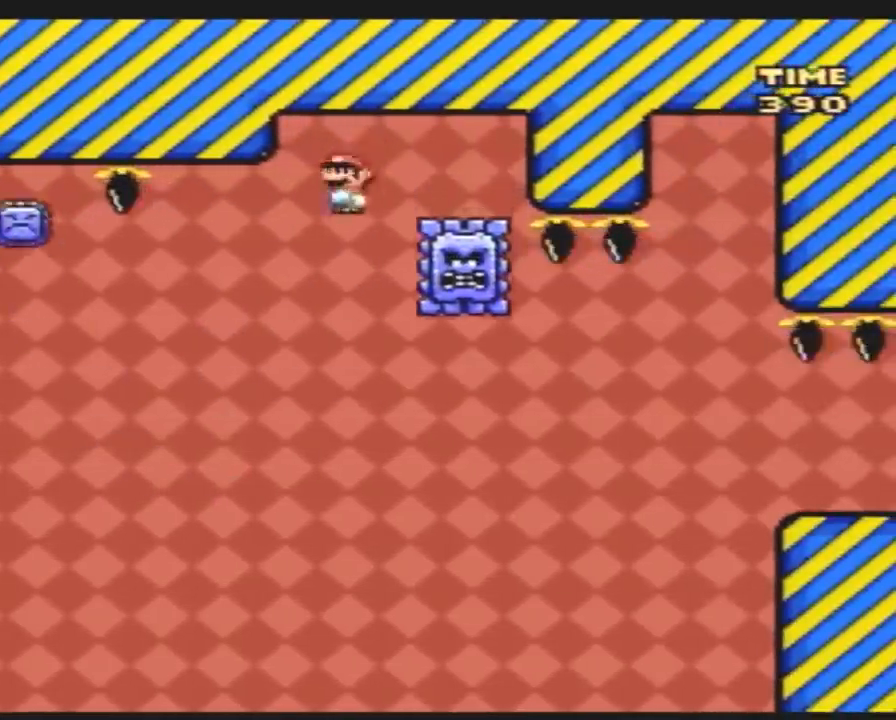
{"buttons": ["A", "Y", "DPAD_RIGHT"], "events": [[117, "DPAD_LEFT", "up"], [117, "DPAD_UP", "down"], [150, "DPAD_RIGHT", "down"], [150, "DPAD_UP", "up"], [433, "A", "down"]]}